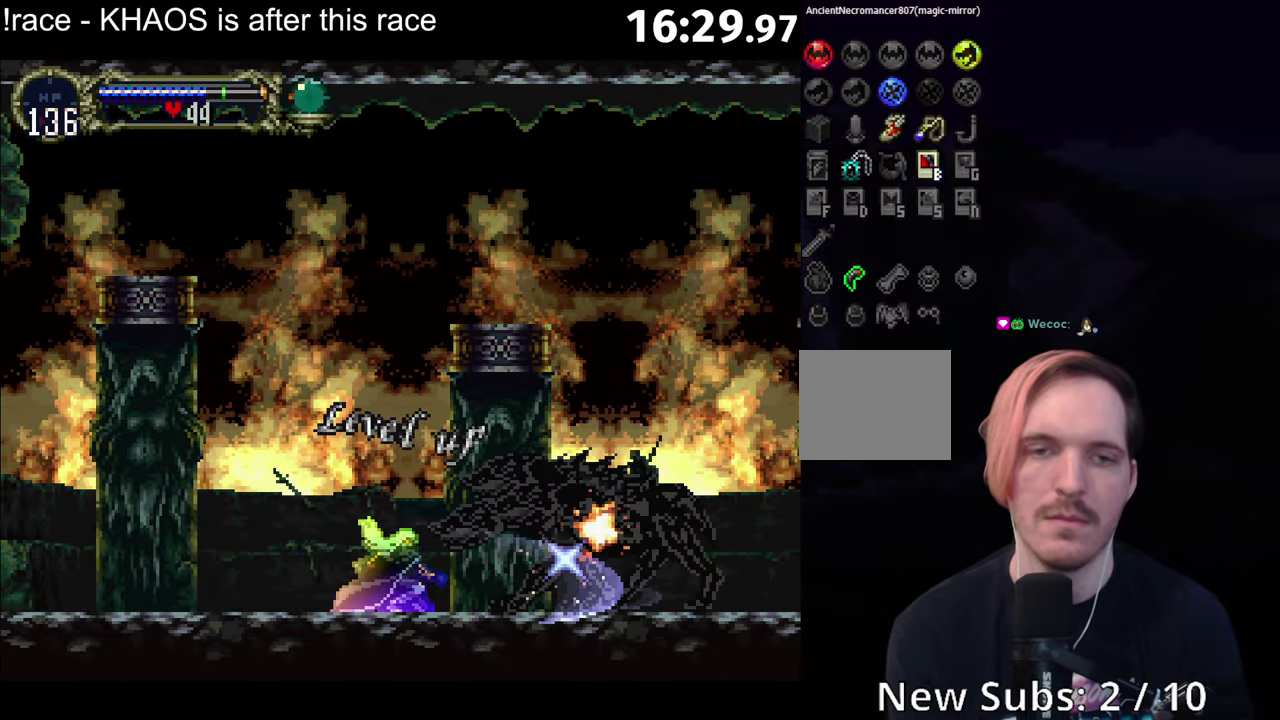
Gameplay with a controller (Xbox layout); each line is a JSON object with the inputs held at the frame after it. "events" lists button and stick changes between this image and that frame as [ms after this image, input, new state], when the widget could be followed in between. Not read: L3 R3 right_stick.
{"buttons": [], "left_stick": "down-right", "events": []}
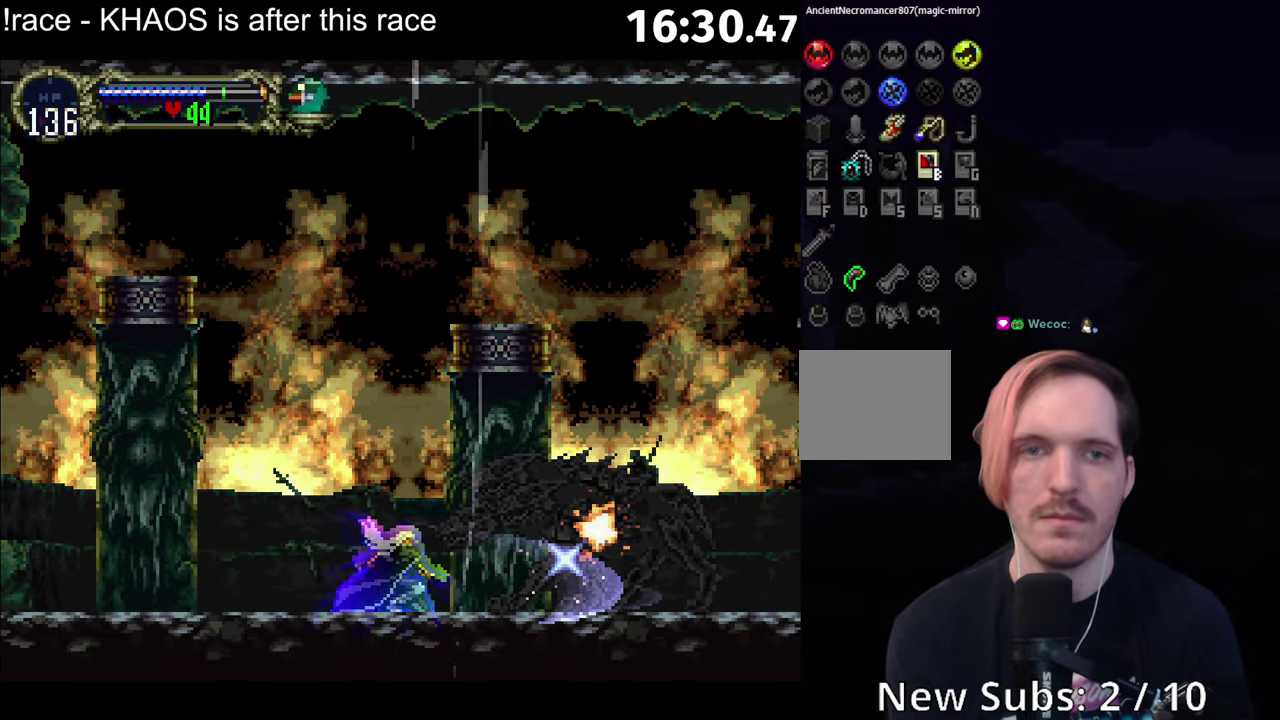
{"buttons": [], "left_stick": "center", "events": [[233, "left_stick", "left"], [283, "Y", "down"], [366, "left_stick", "center"], [450, "Y", "up"]]}
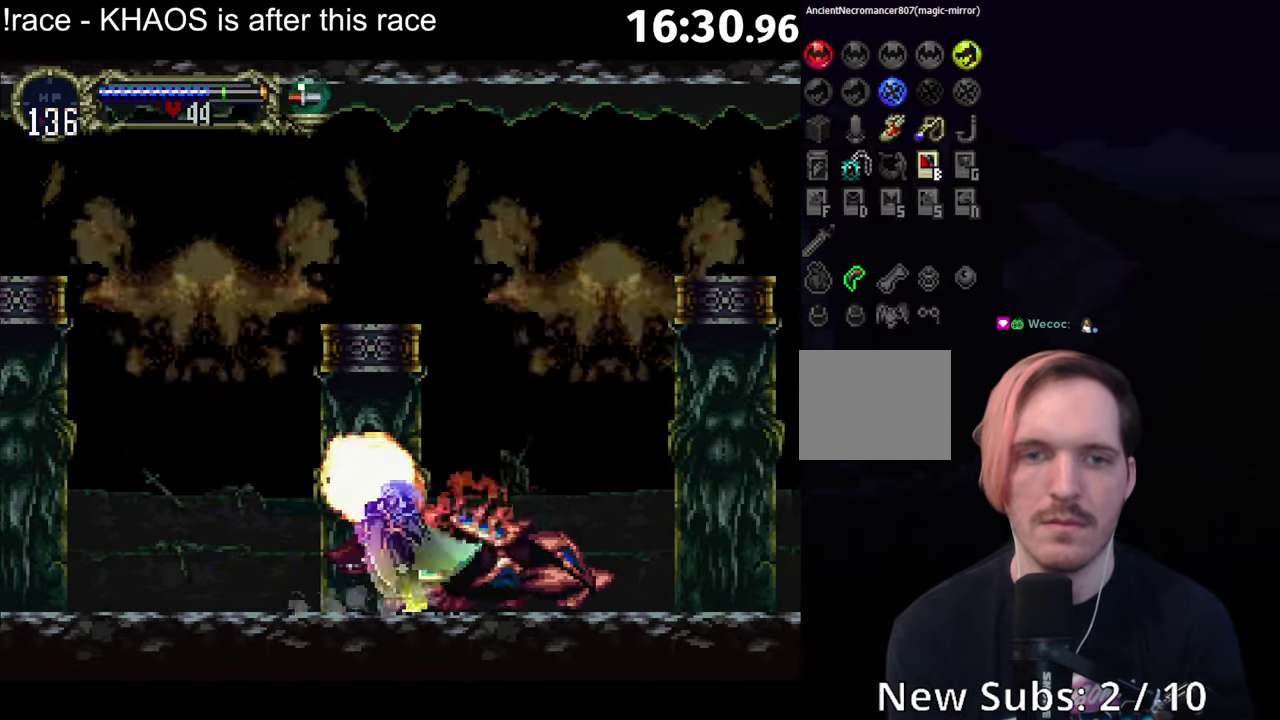
{"buttons": [], "left_stick": "center", "events": [[50, "Y", "down"], [166, "Y", "up"], [300, "Y", "down"], [416, "Y", "up"]]}
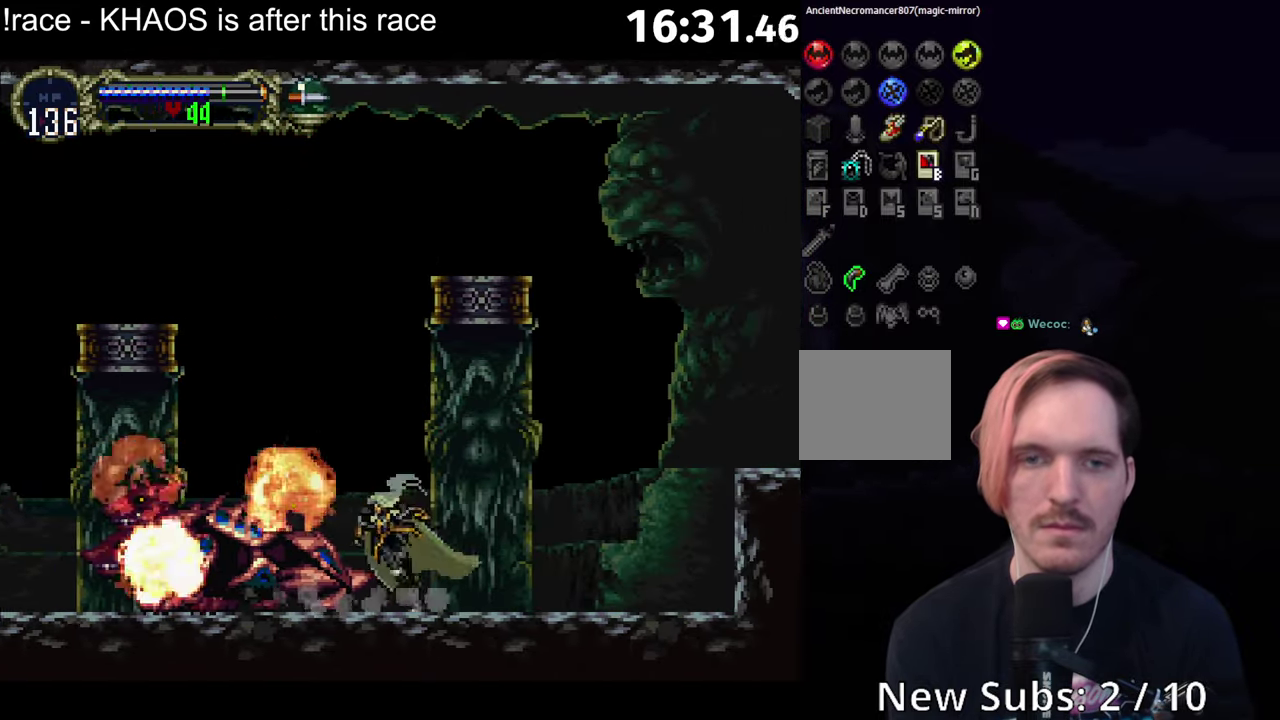
{"buttons": [], "left_stick": "center", "events": [[83, "Y", "down"], [200, "Y", "up"], [350, "Y", "down"], [483, "Y", "up"]]}
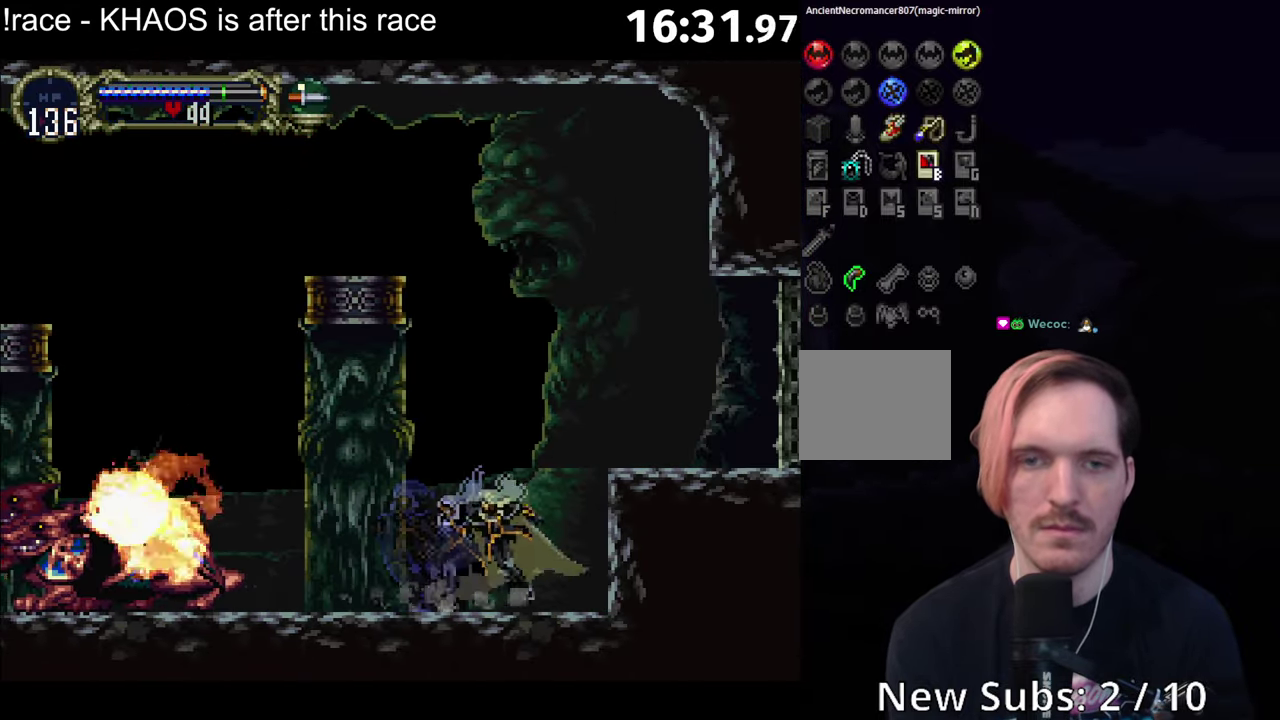
{"buttons": [], "left_stick": "center", "events": [[116, "Y", "down"], [233, "Y", "up"]]}
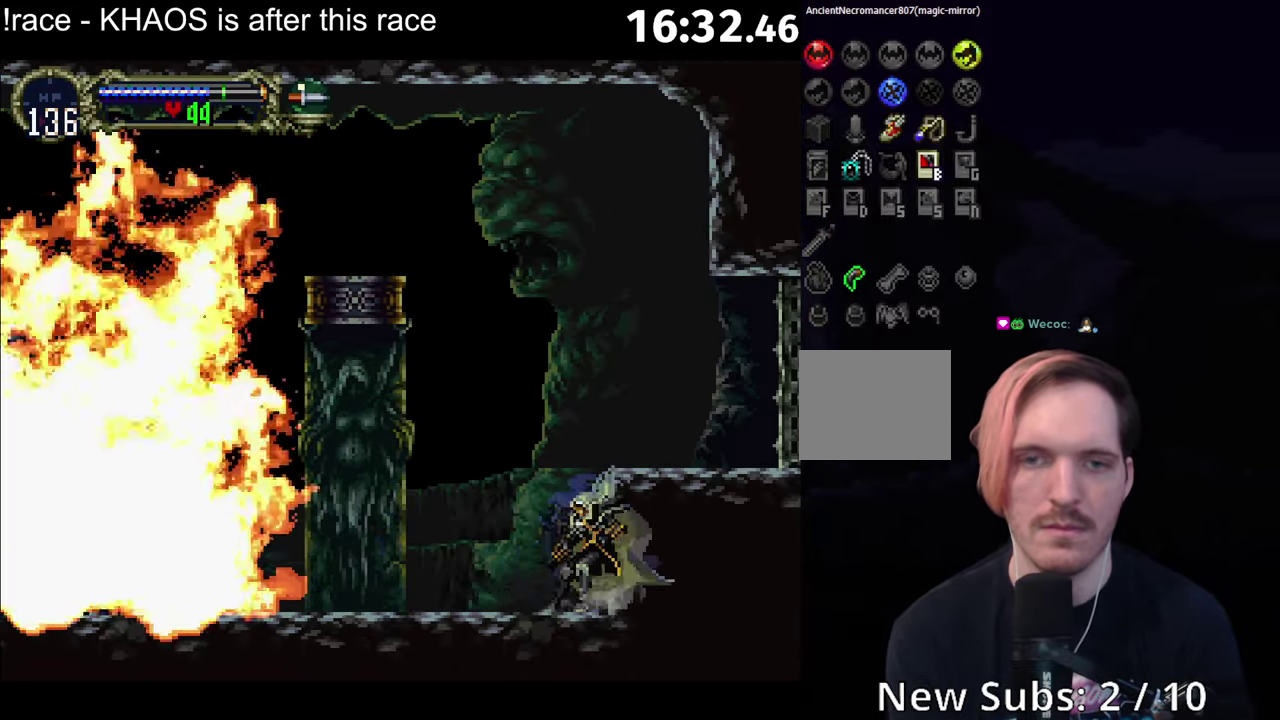
{"buttons": [], "left_stick": "center", "events": []}
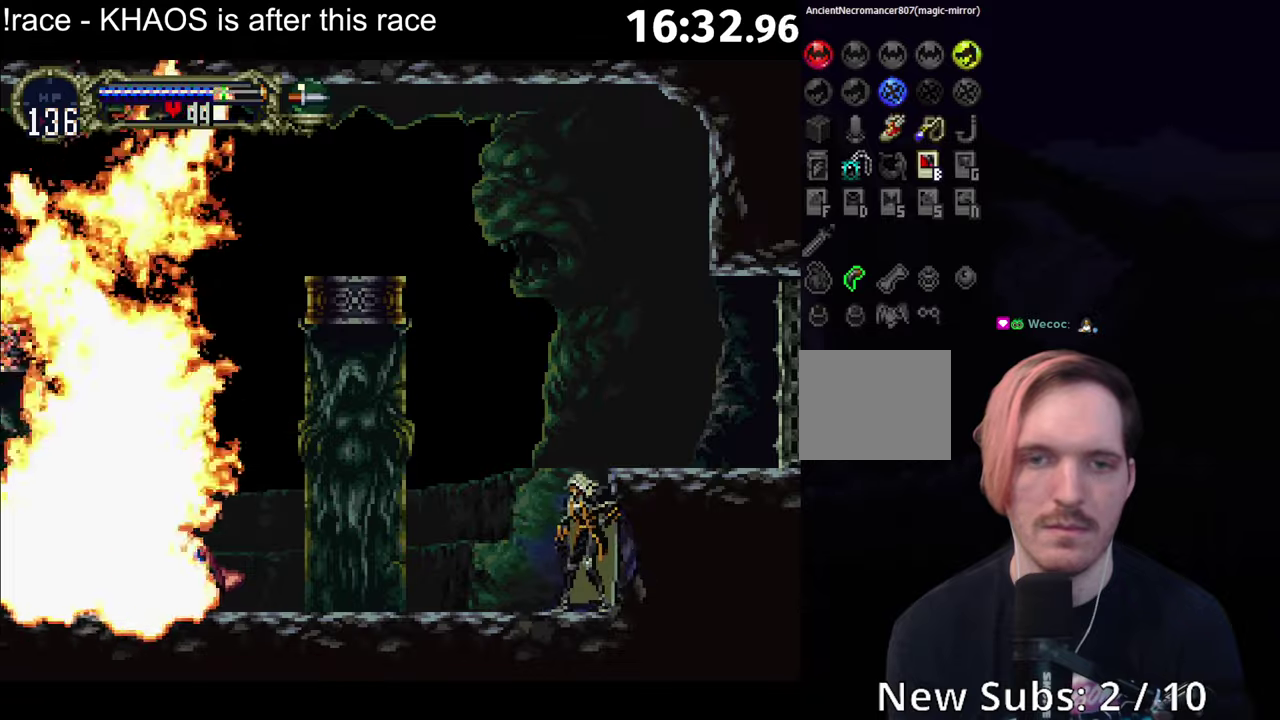
{"buttons": [], "left_stick": "center", "events": [[350, "A", "down"], [450, "A", "up"]]}
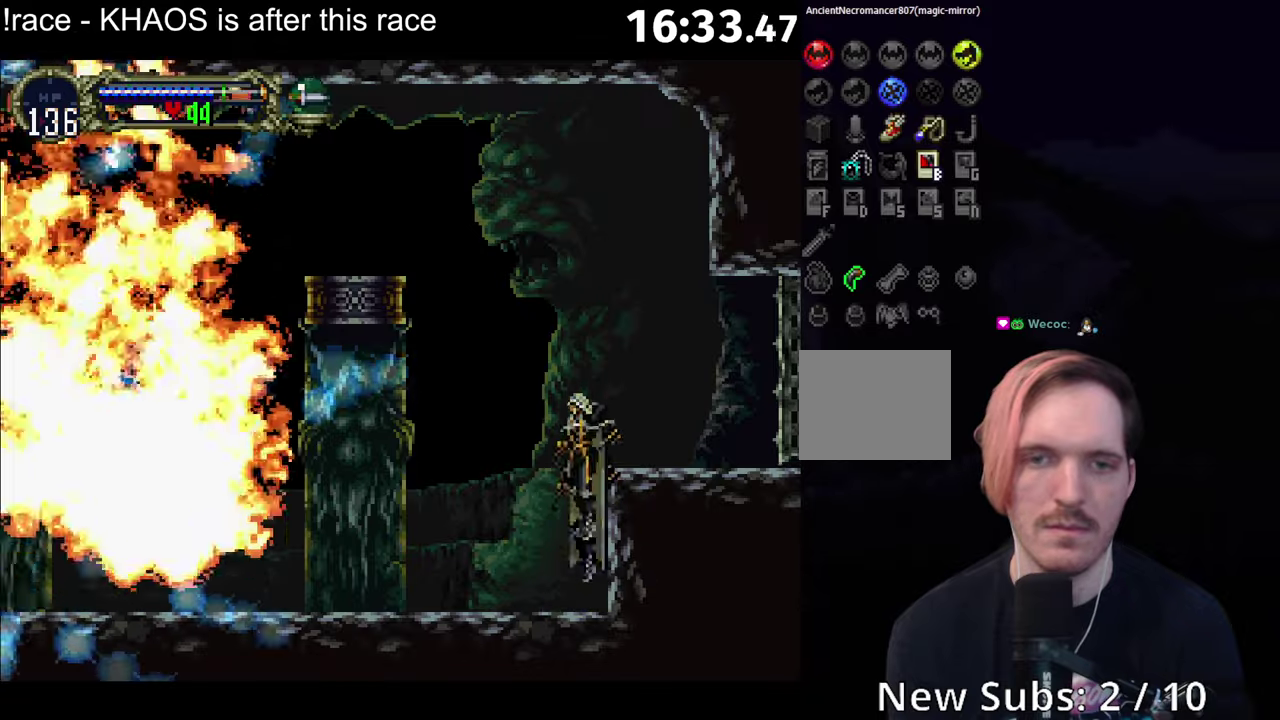
{"buttons": ["A", "R1"], "left_stick": "center", "events": [[150, "A", "down"], [317, "A", "up"], [417, "A", "down"], [450, "R1", "down"]]}
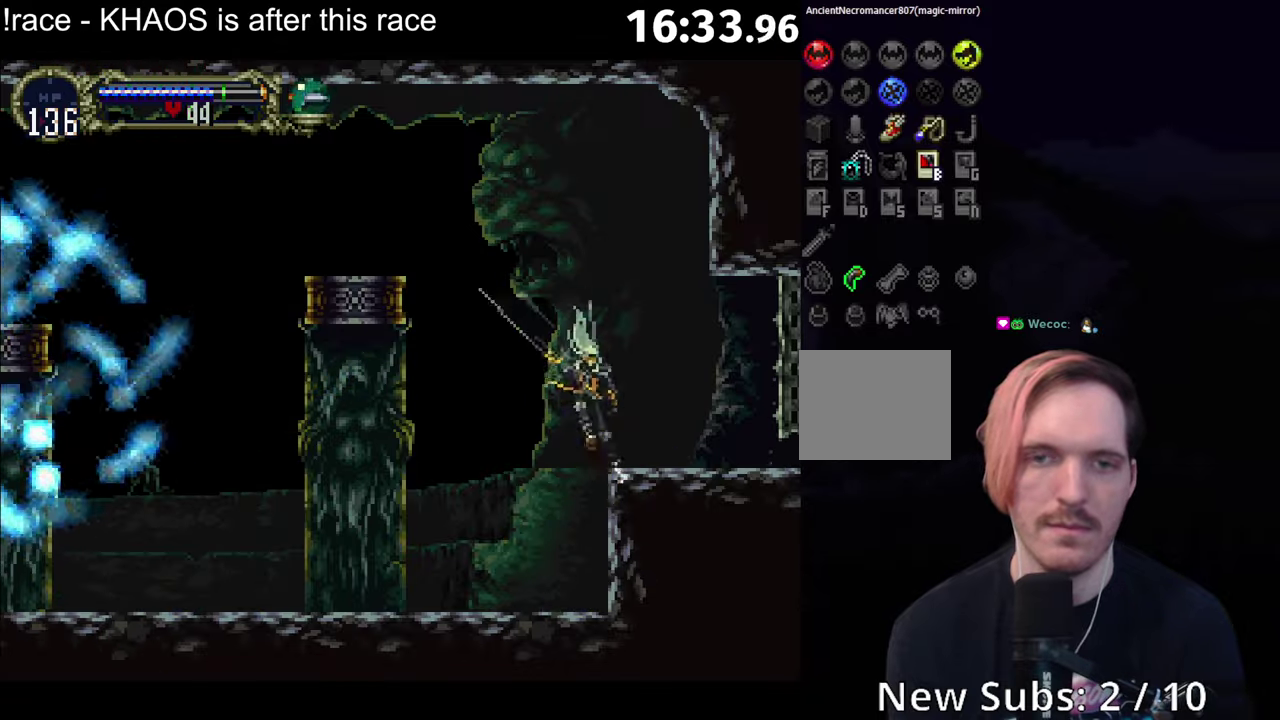
{"buttons": [], "left_stick": "center", "events": [[117, "R1", "up"], [133, "A", "up"]]}
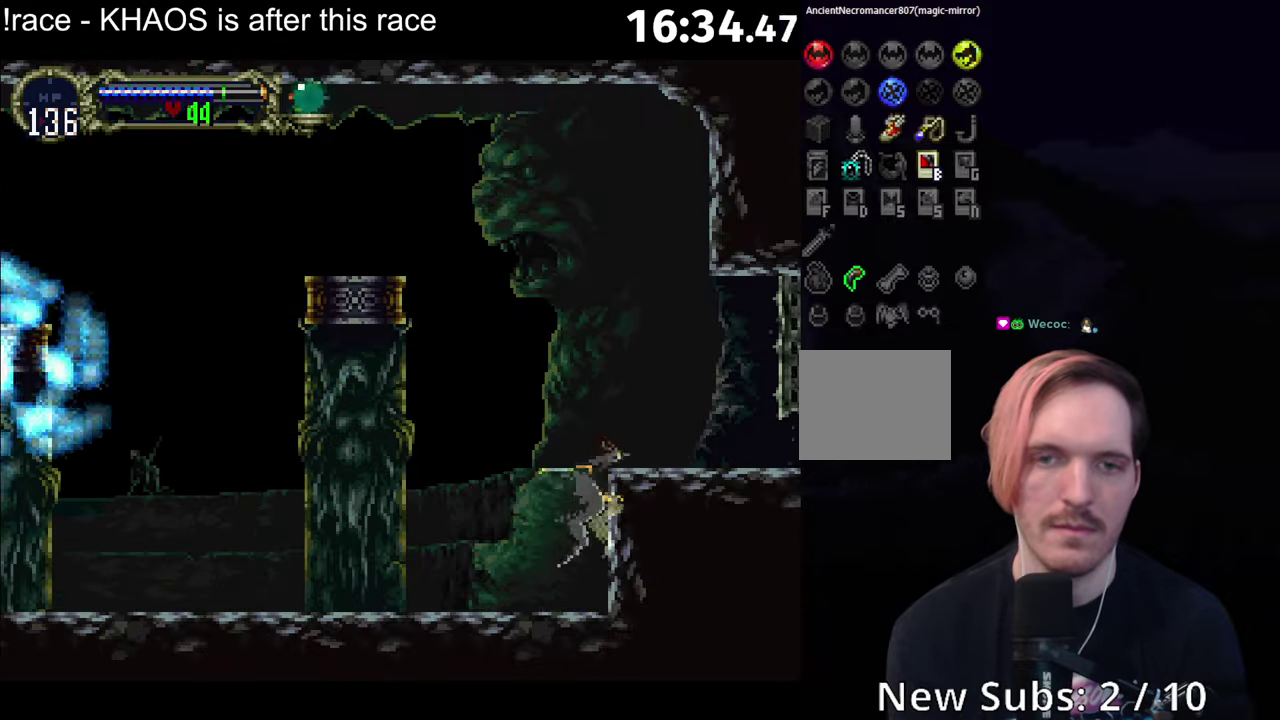
{"buttons": [], "left_stick": "center", "events": []}
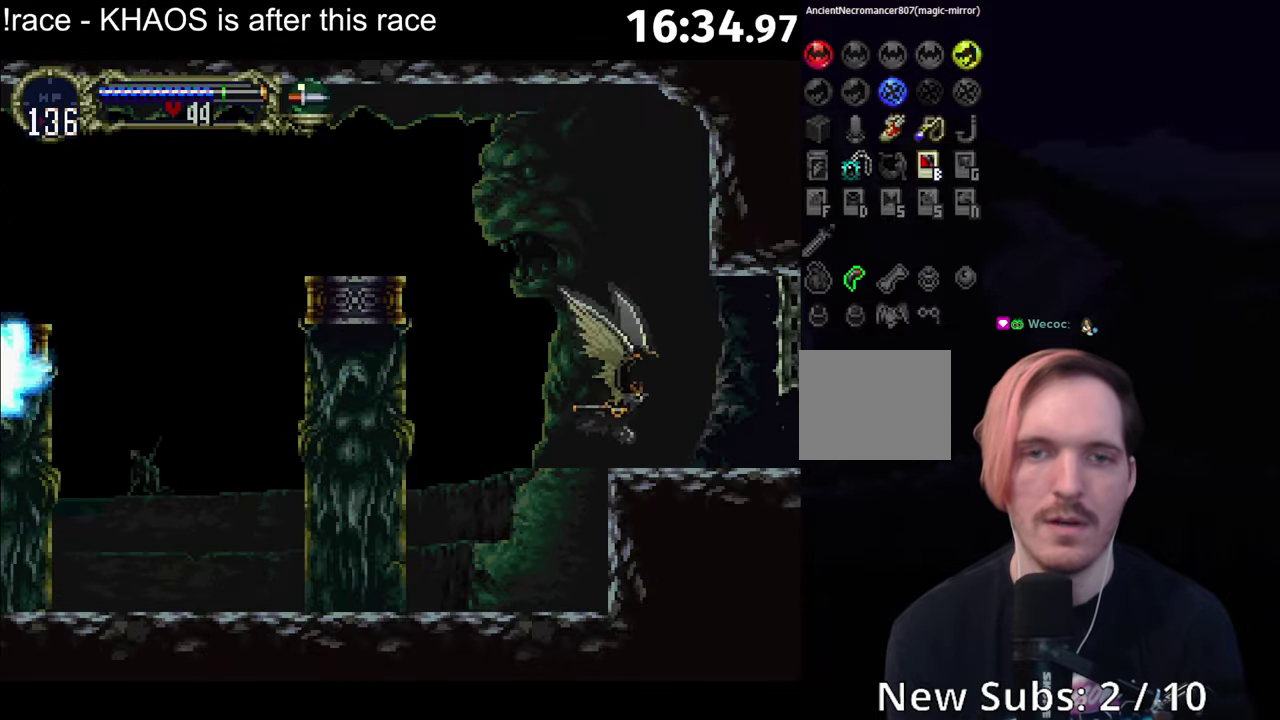
{"buttons": [], "left_stick": "center", "events": []}
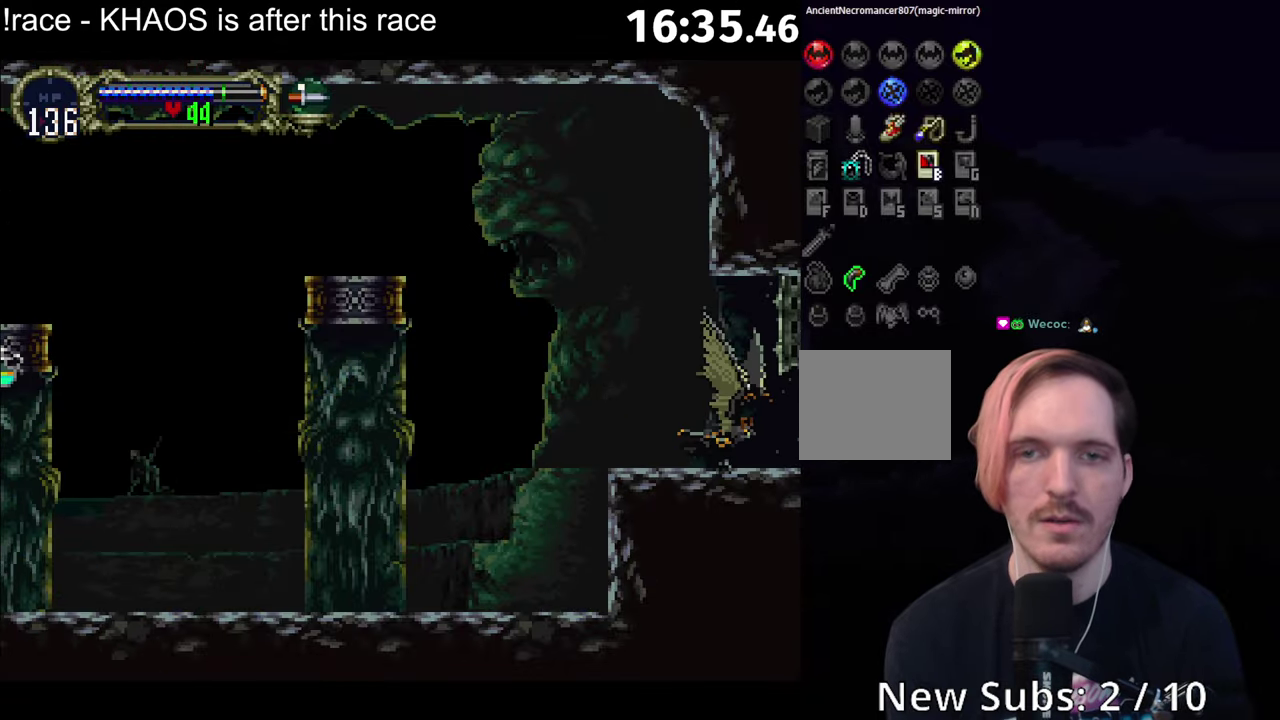
{"buttons": [], "left_stick": "center", "events": []}
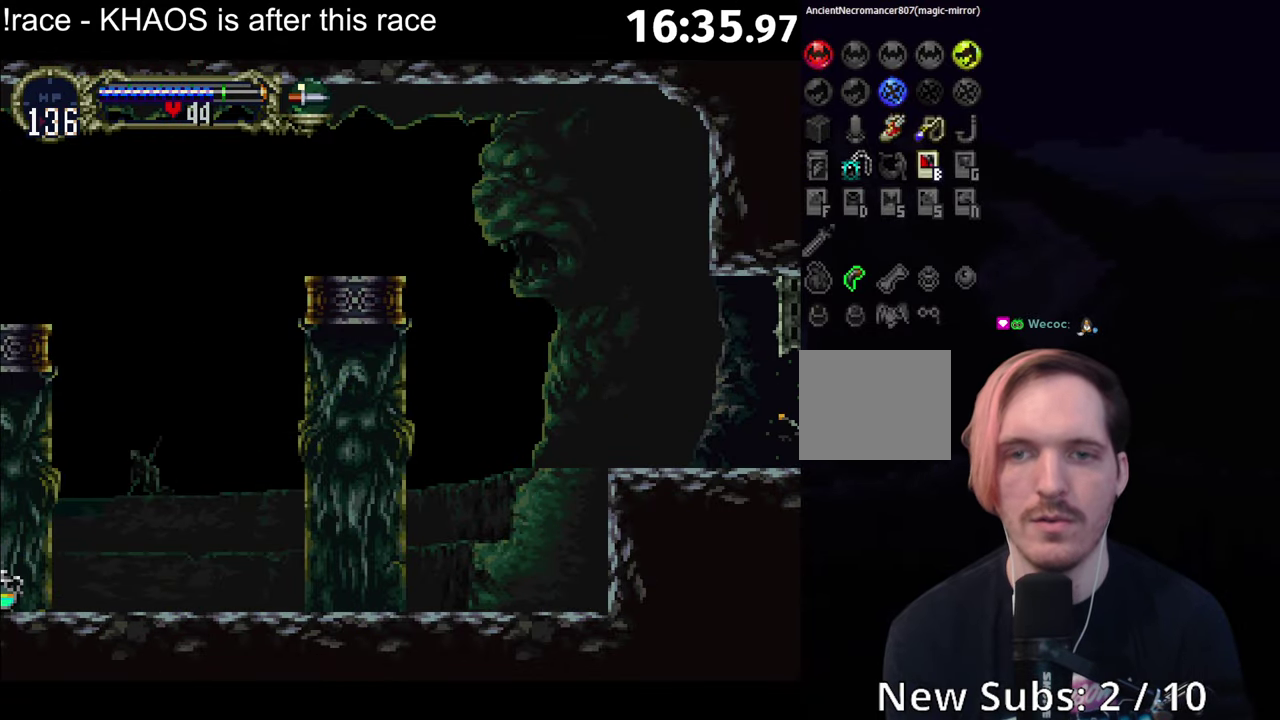
{"buttons": [], "left_stick": "center", "events": []}
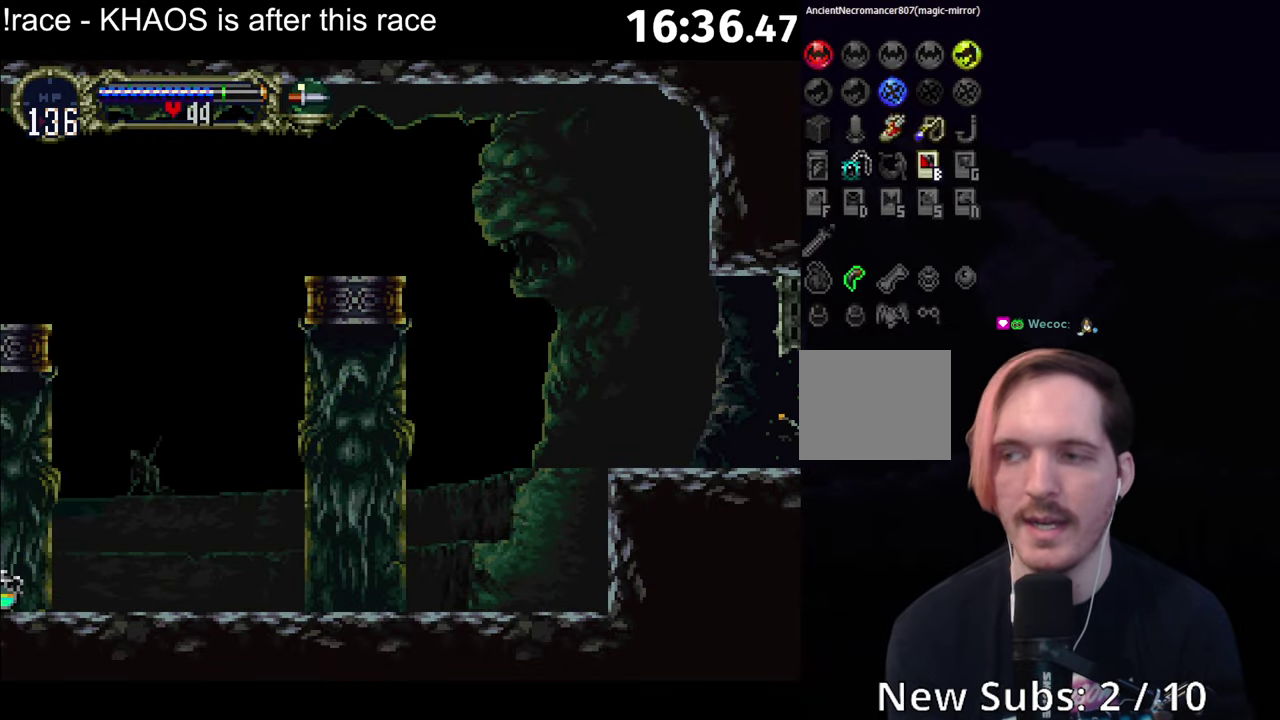
{"buttons": [], "left_stick": "down-right", "events": [[50, "left_stick", "down-right"]]}
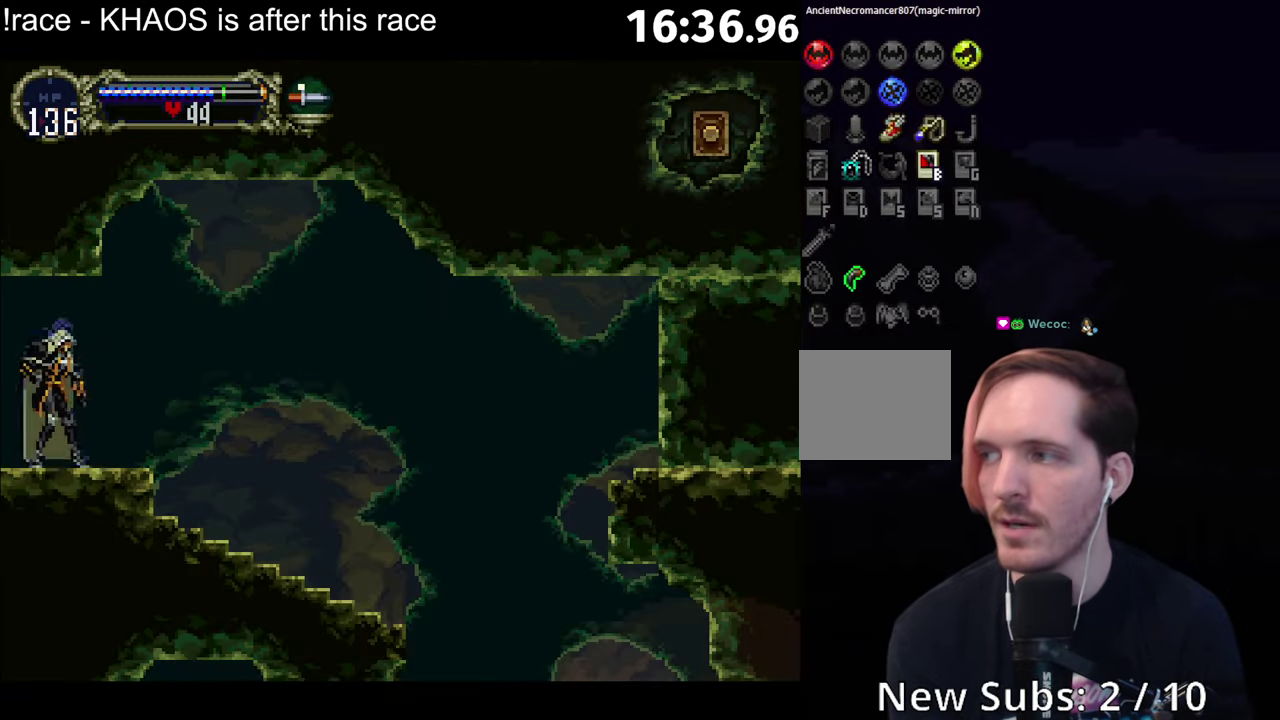
{"buttons": ["B", "Y"], "left_stick": "center", "events": [[150, "left_stick", "left"], [167, "B", "down"], [183, "Y", "down"], [250, "B", "up"], [250, "Y", "up"], [250, "left_stick", "center"], [317, "B", "down"], [350, "Y", "down"], [417, "B", "up"], [417, "Y", "up"], [467, "B", "down"], [500, "Y", "down"]]}
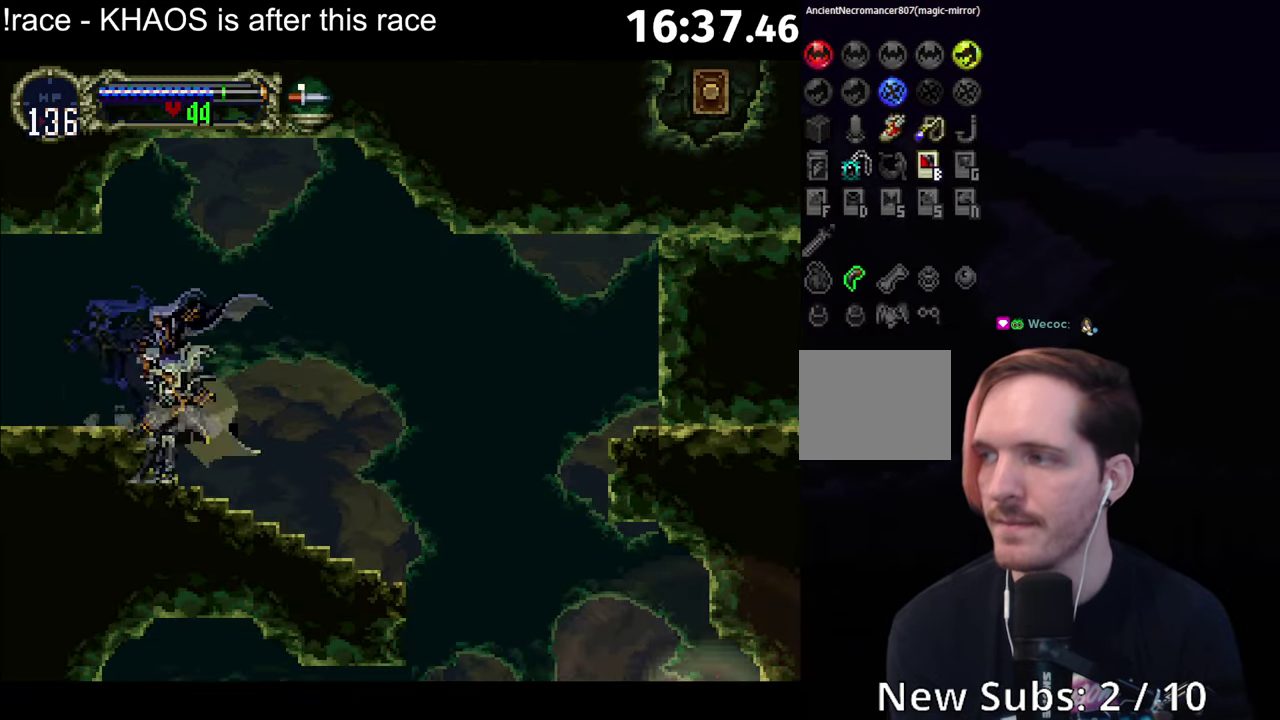
{"buttons": [], "left_stick": "center", "events": [[50, "B", "up"], [50, "Y", "up"], [133, "B", "down"], [150, "Y", "down"], [183, "B", "up"], [200, "Y", "up"], [267, "B", "down"], [300, "Y", "down"], [334, "B", "up"], [350, "Y", "up"], [417, "B", "down"], [434, "Y", "down"], [467, "B", "up"], [484, "Y", "up"]]}
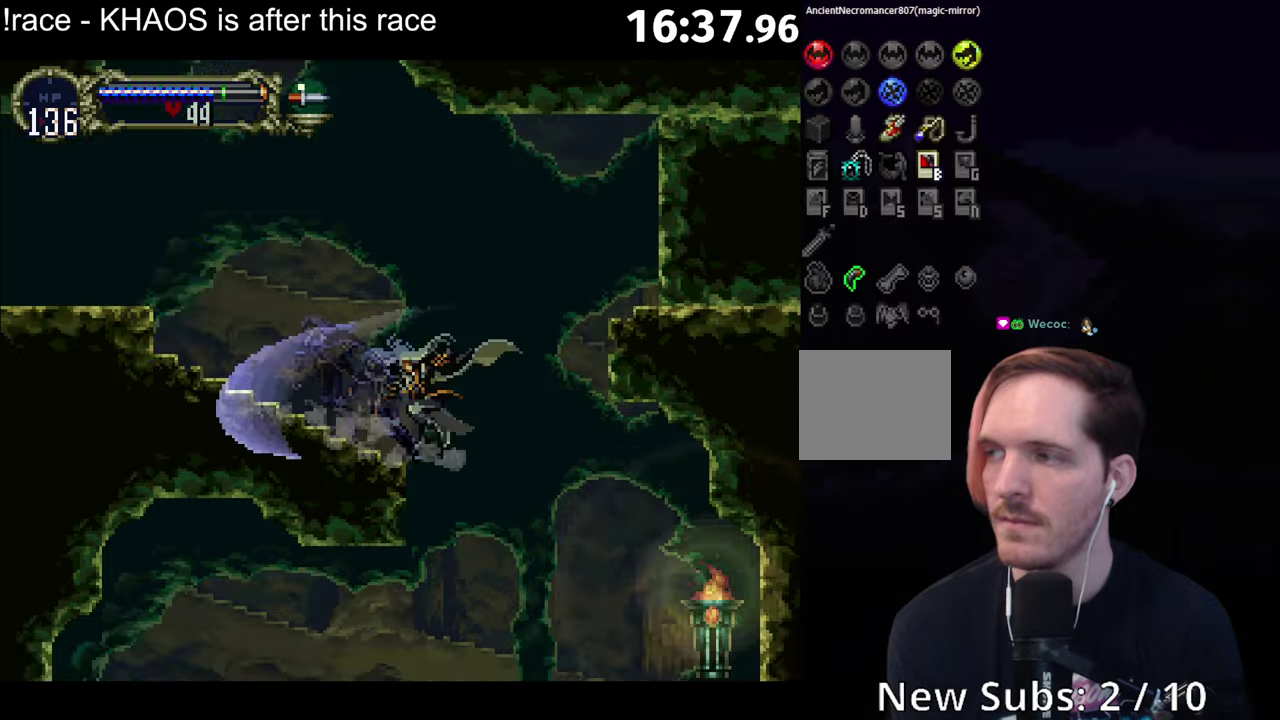
{"buttons": [], "left_stick": "left", "events": [[134, "left_stick", "left"]]}
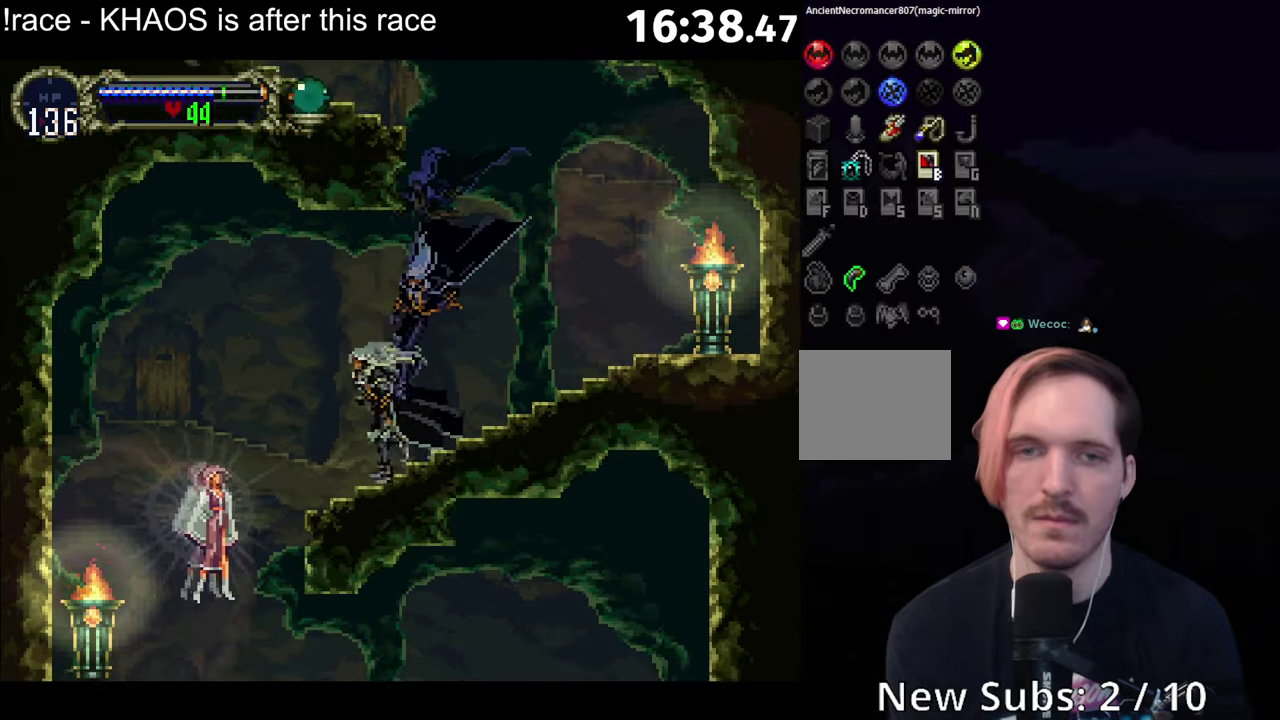
{"buttons": [], "left_stick": "right", "events": [[84, "B", "down"], [84, "left_stick", "right"], [117, "Y", "down"], [134, "left_stick", "center"], [167, "B", "up"], [184, "Y", "up"], [350, "left_stick", "left"], [434, "B", "down"], [467, "left_stick", "right"], [484, "B", "up"]]}
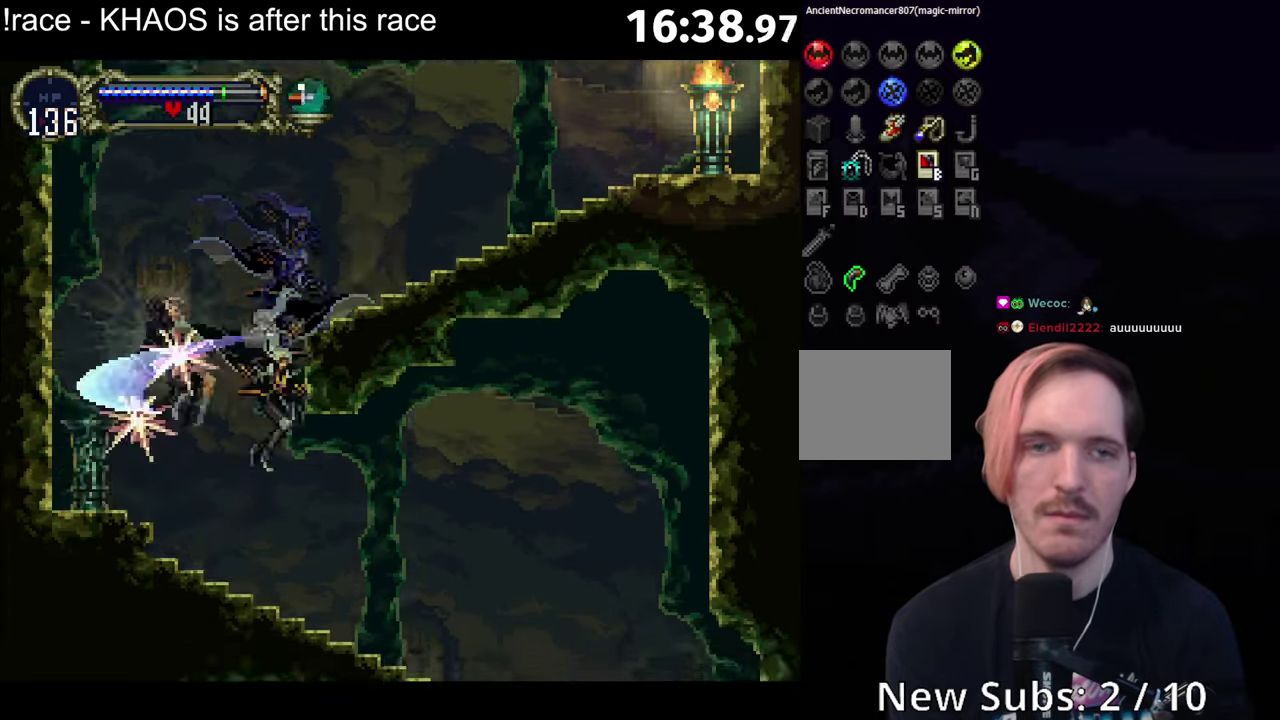
{"buttons": [], "left_stick": "center", "events": [[217, "left_stick", "left"], [250, "B", "down"], [284, "Y", "down"], [300, "left_stick", "center"], [317, "B", "up"], [334, "Y", "up"], [400, "B", "down"], [434, "Y", "down"], [484, "B", "up"], [484, "Y", "up"]]}
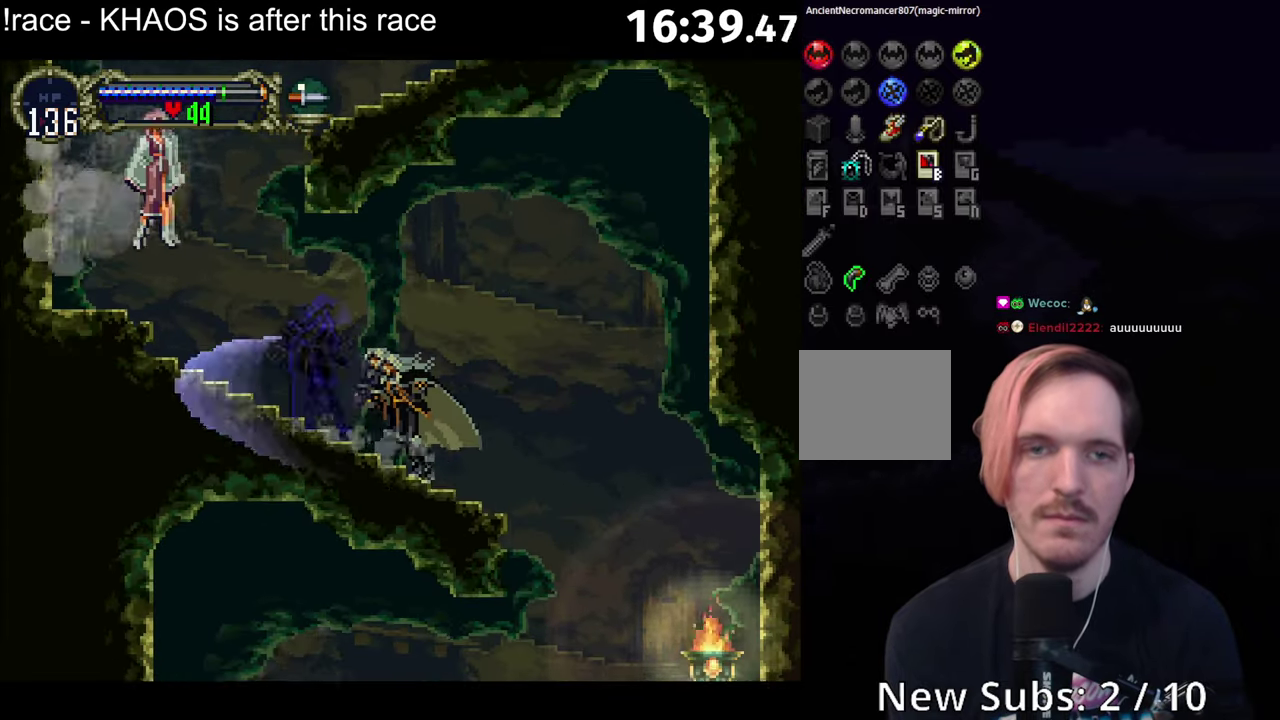
{"buttons": [], "left_stick": "left", "events": [[50, "B", "down"], [84, "Y", "down"], [100, "B", "up"], [134, "Y", "up"], [234, "left_stick", "left"]]}
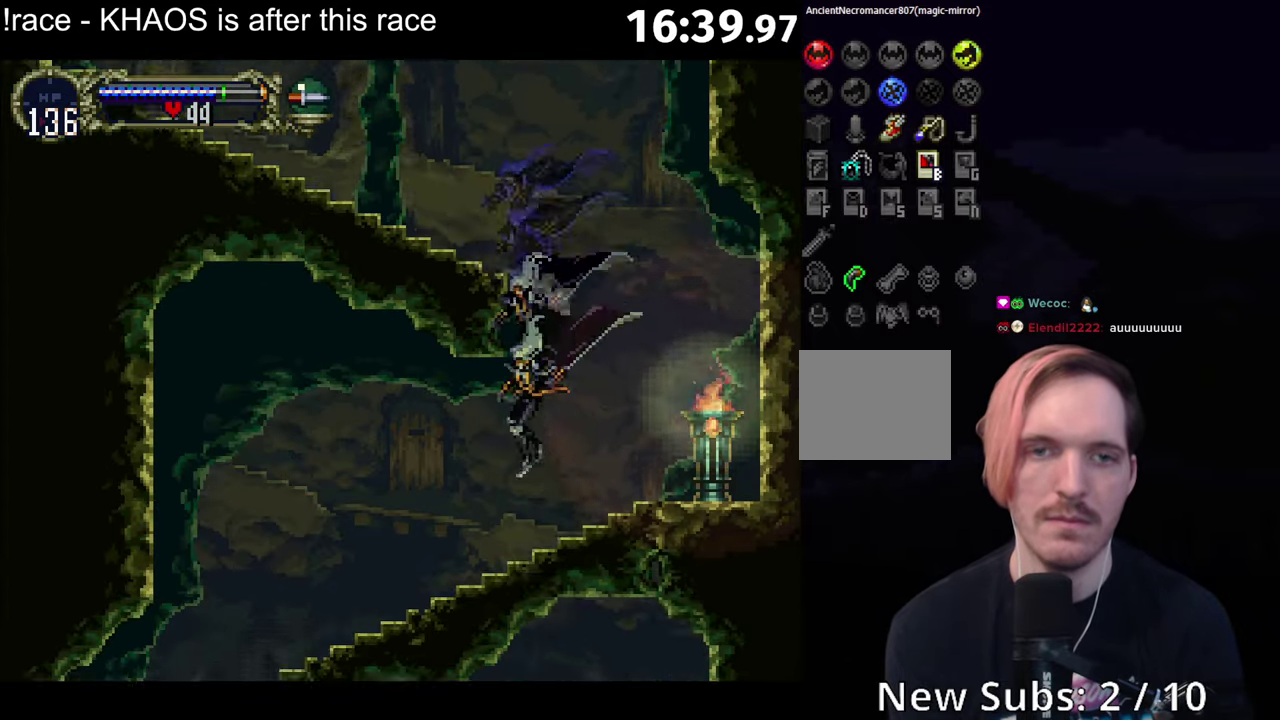
{"buttons": [], "left_stick": "left", "events": [[100, "left_stick", "right"], [167, "left_stick", "left"]]}
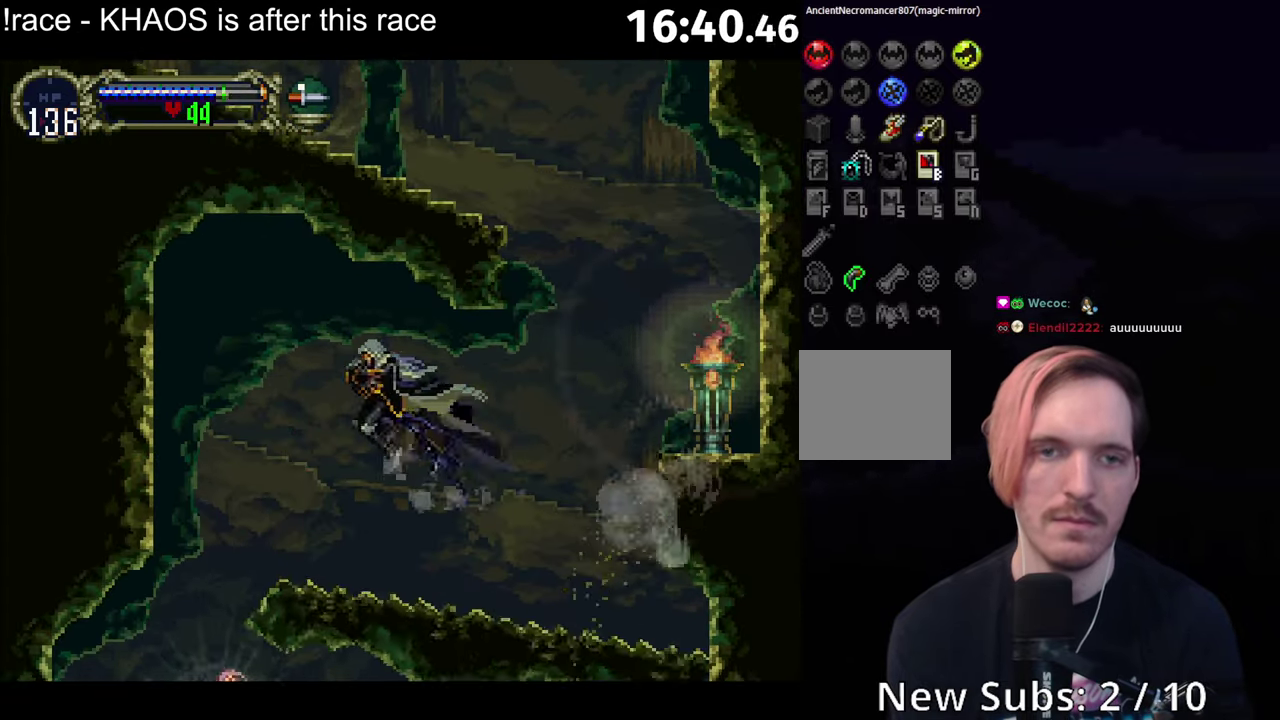
{"buttons": [], "left_stick": "left", "events": [[167, "left_stick", "down-left"], [217, "left_stick", "down"], [284, "X", "down"], [317, "left_stick", "down-left"], [334, "X", "up"], [484, "left_stick", "left"]]}
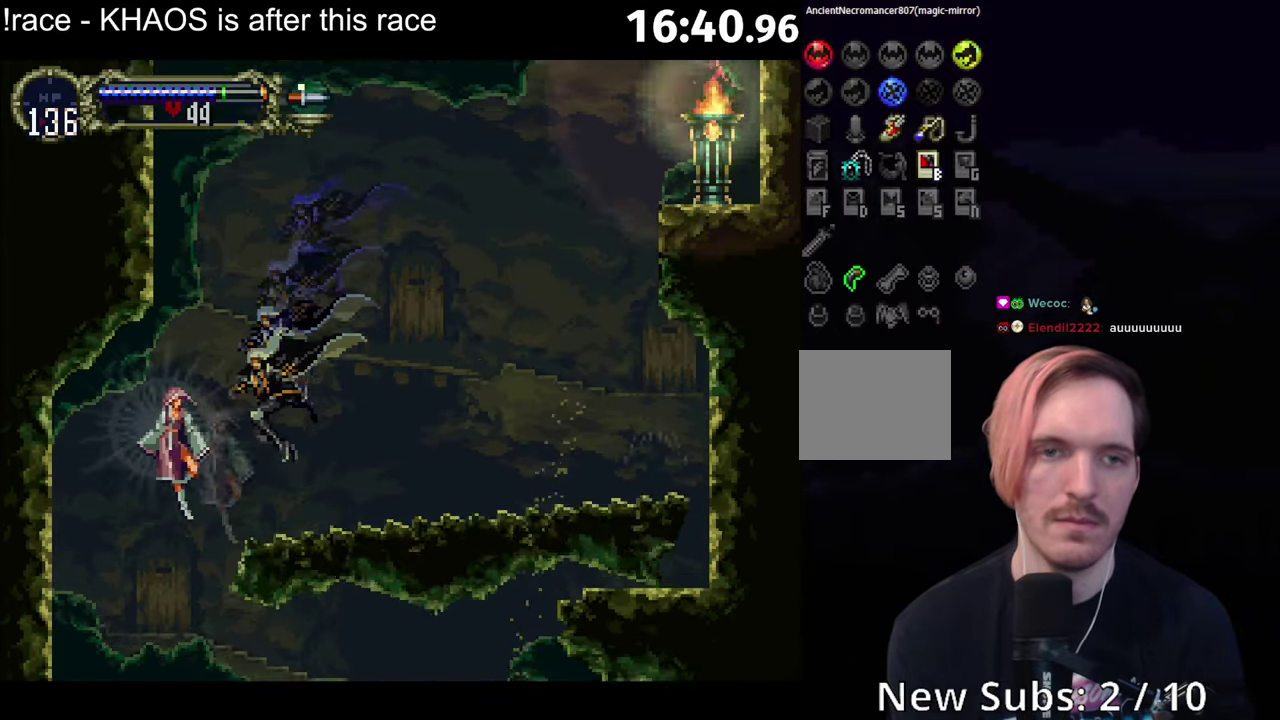
{"buttons": [], "left_stick": "right", "events": [[384, "left_stick", "right"]]}
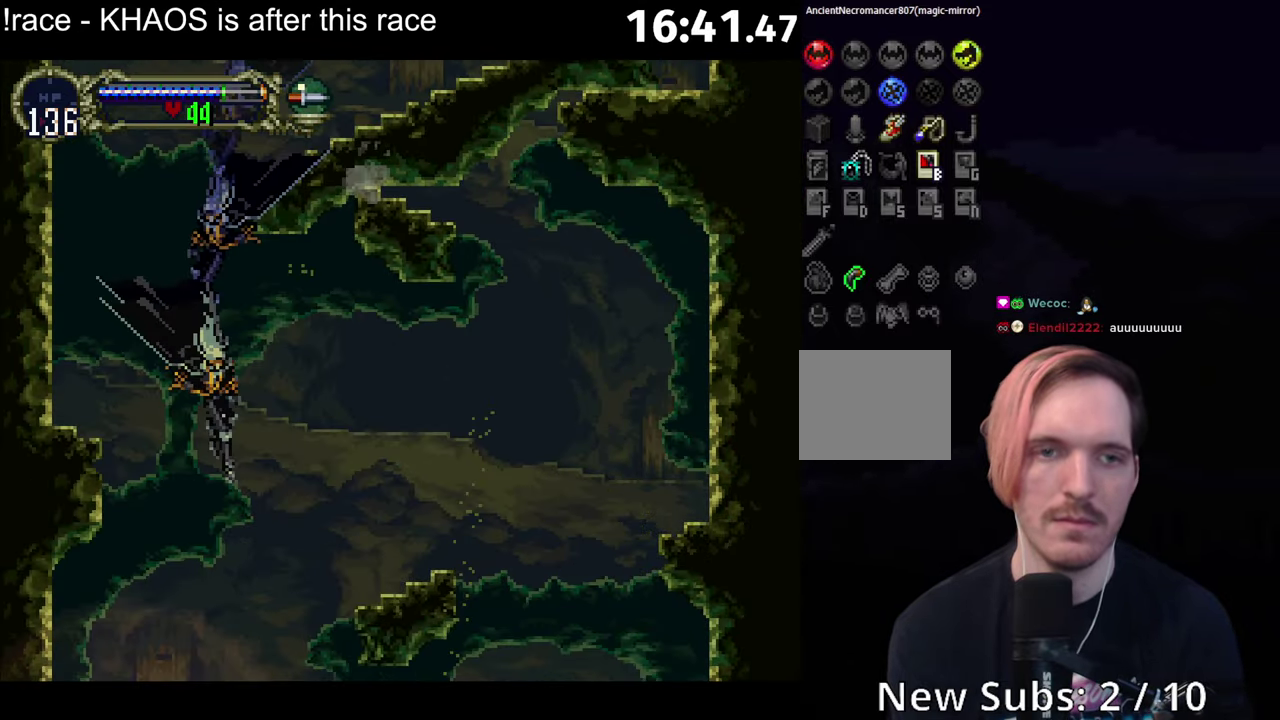
{"buttons": [], "left_stick": "right", "events": []}
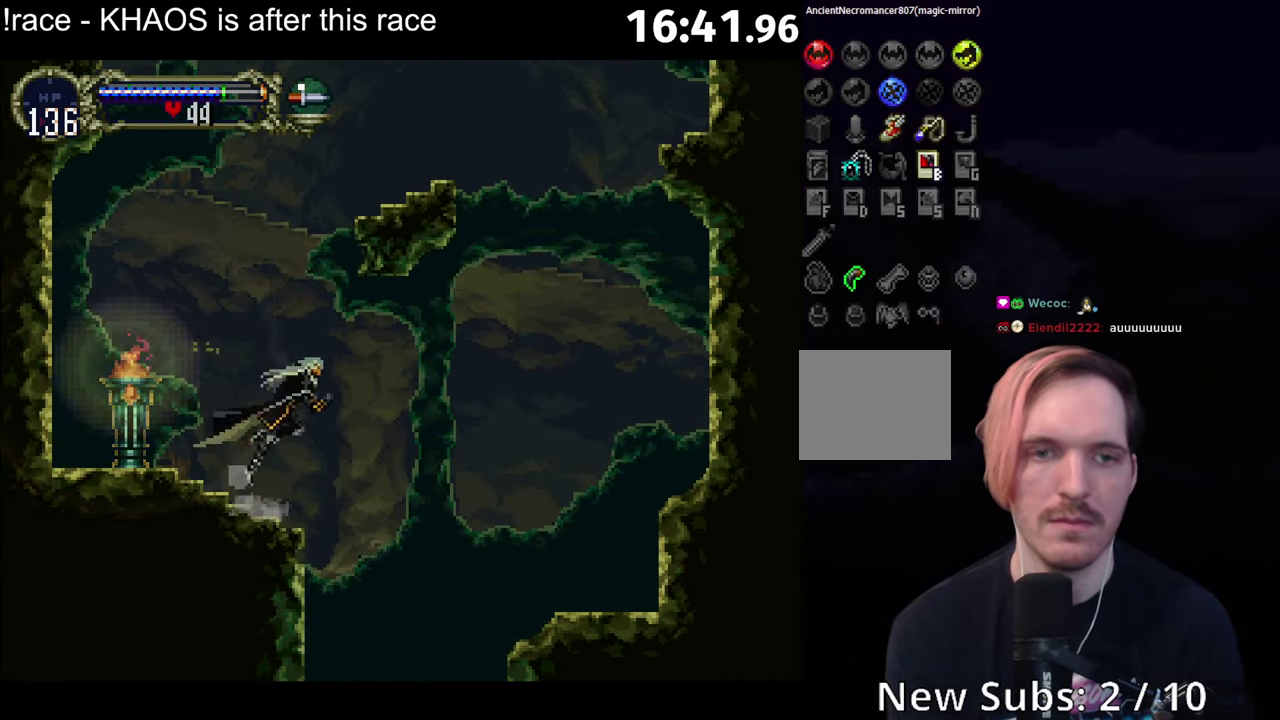
{"buttons": [], "left_stick": "center", "events": [[184, "left_stick", "center"]]}
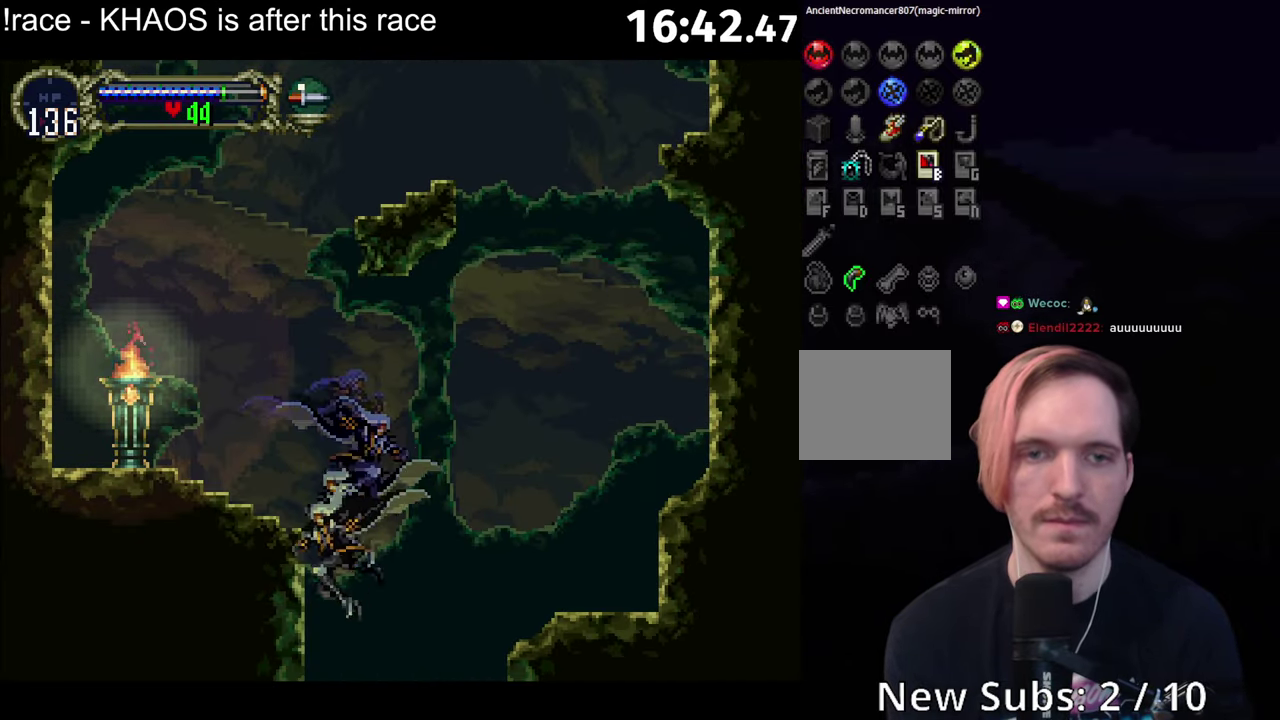
{"buttons": [], "left_stick": "center", "events": []}
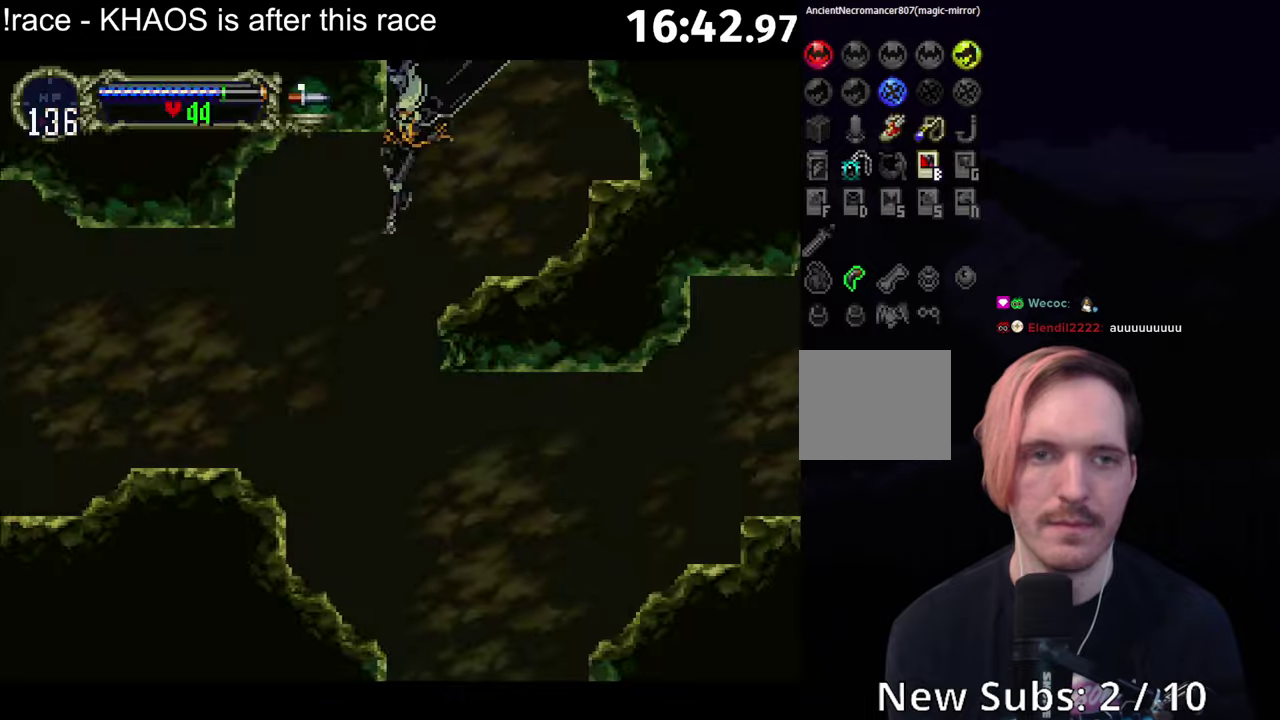
{"buttons": [], "left_stick": "center", "events": [[166, "A", "down"], [200, "R1", "down"], [333, "R1", "up"], [366, "A", "up"]]}
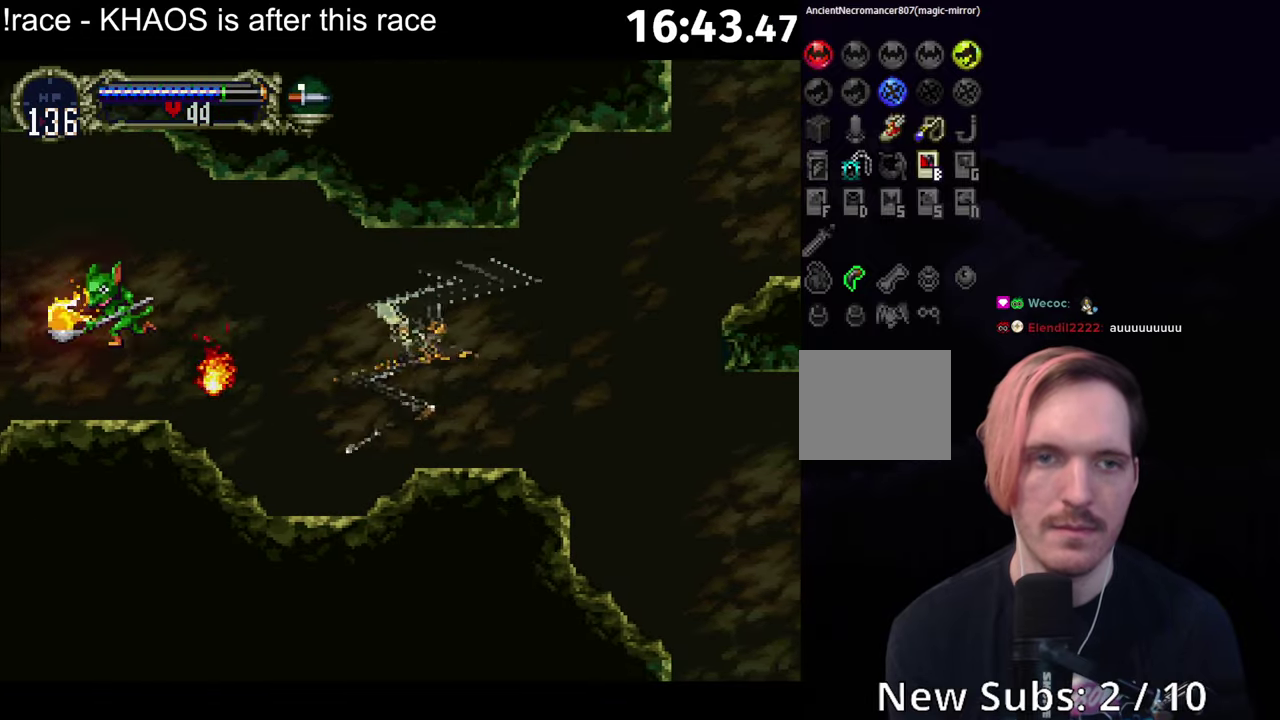
{"buttons": ["A"], "left_stick": "right", "events": [[33, "left_stick", "left"], [350, "A", "down"], [383, "left_stick", "up"], [500, "left_stick", "right"]]}